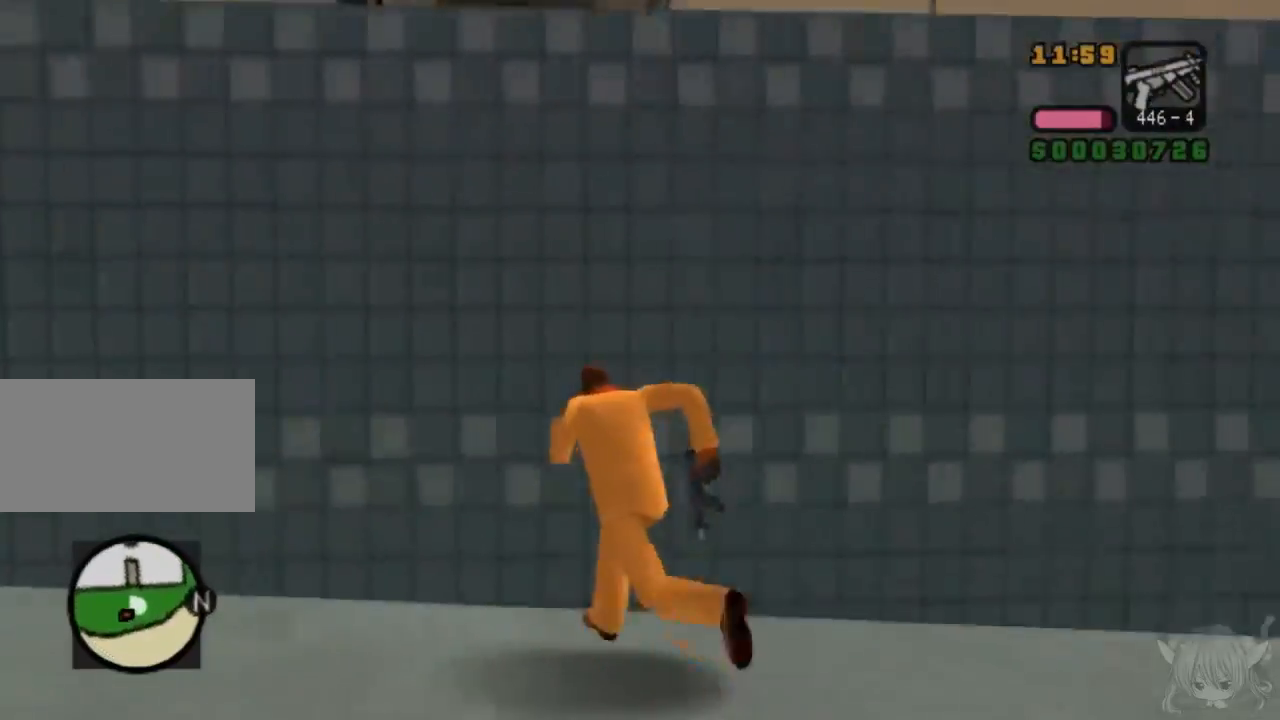
Gameplay with a controller (arcade stick); each line is a JSON object with the inputs held at the frame after it. "events" lists button and stick changes between this image and that frame as [ms after this image, input, new state], when the widget could be followed in between. Not read: L3 R3.
{"buttons": [], "left_stick": "up-left", "events": [[217, "CROSS", "up"]]}
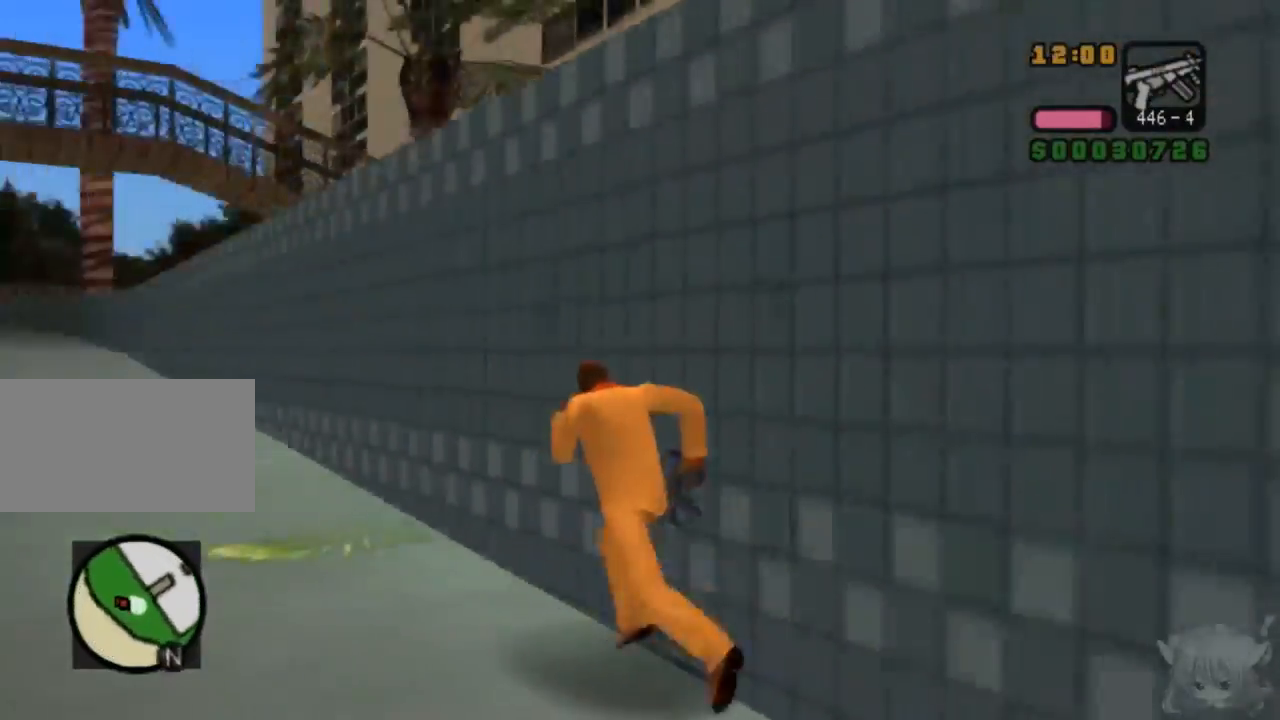
{"buttons": ["R1"], "left_stick": "center", "events": [[233, "R1", "down"], [300, "left_stick", "left"], [400, "left_stick", "center"]]}
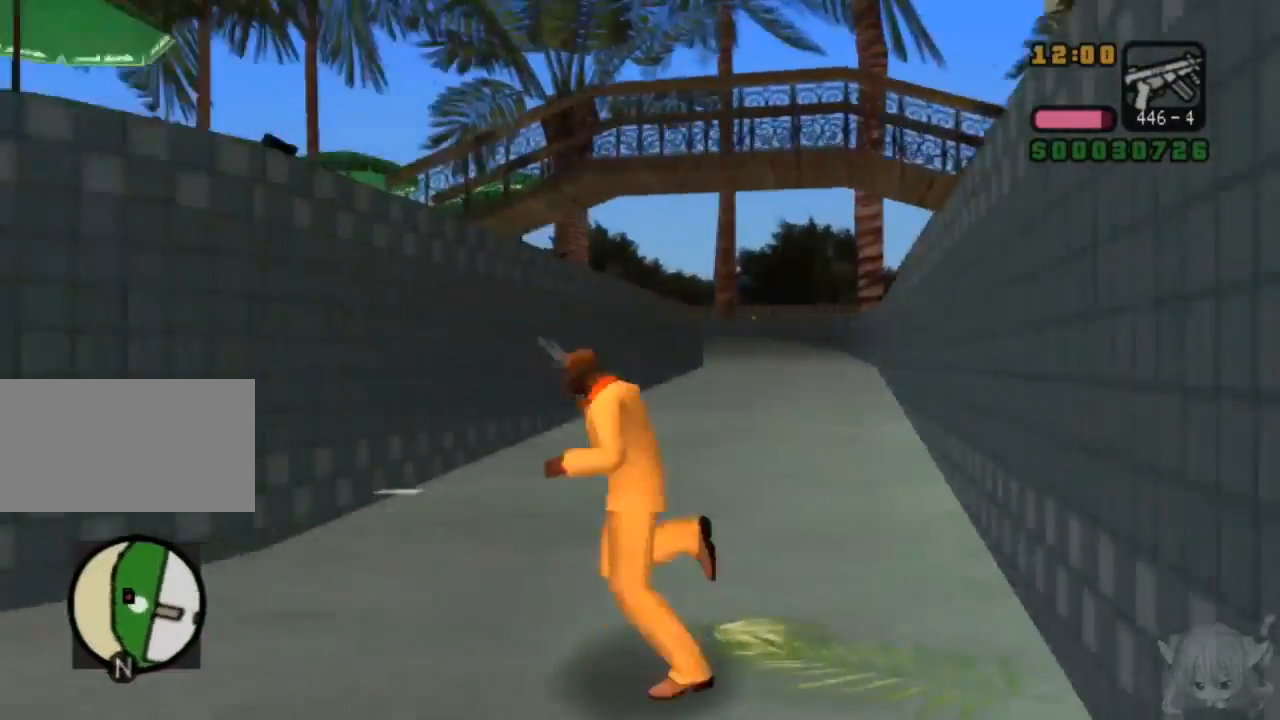
{"buttons": [], "left_stick": "left", "events": [[33, "CIRCLE", "down"], [300, "CIRCLE", "up"], [300, "R1", "up"], [350, "left_stick", "left"]]}
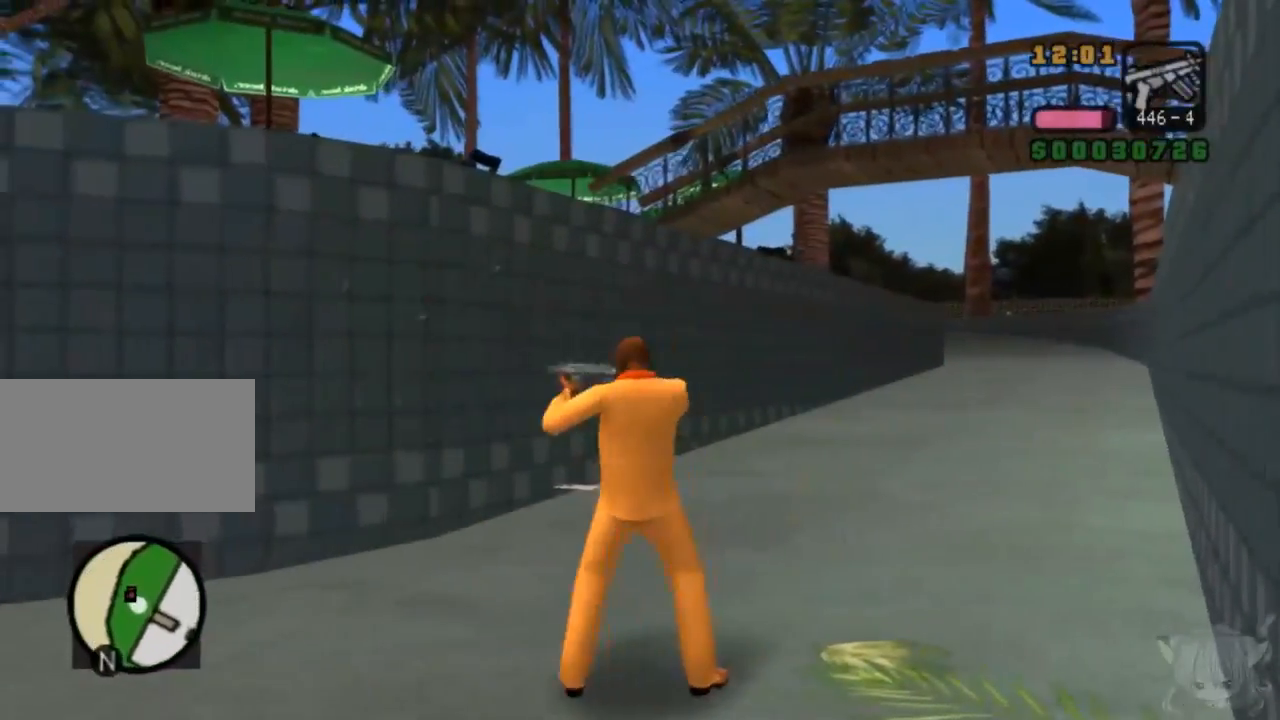
{"buttons": ["CROSS"], "left_stick": "left", "events": [[67, "CROSS", "down"]]}
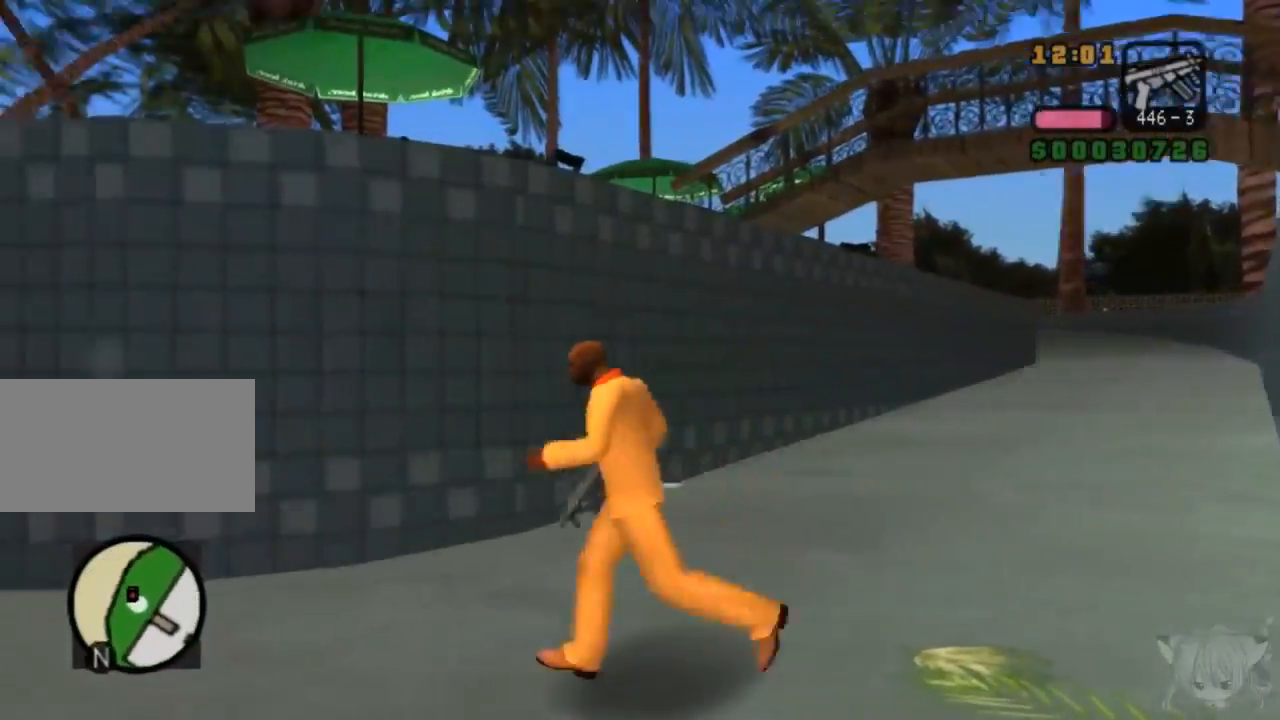
{"buttons": ["CROSS"], "left_stick": "up-left", "events": [[383, "left_stick", "up-left"]]}
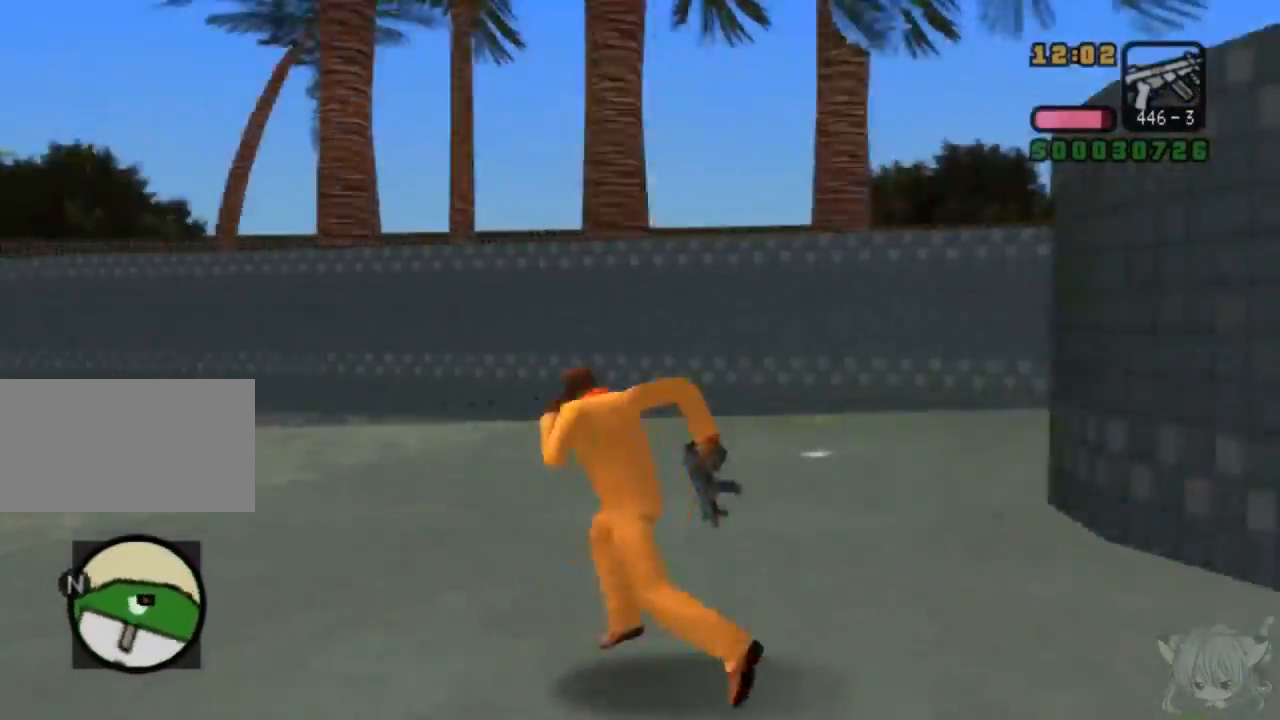
{"buttons": ["CROSS"], "left_stick": "up", "events": [[50, "left_stick", "up"]]}
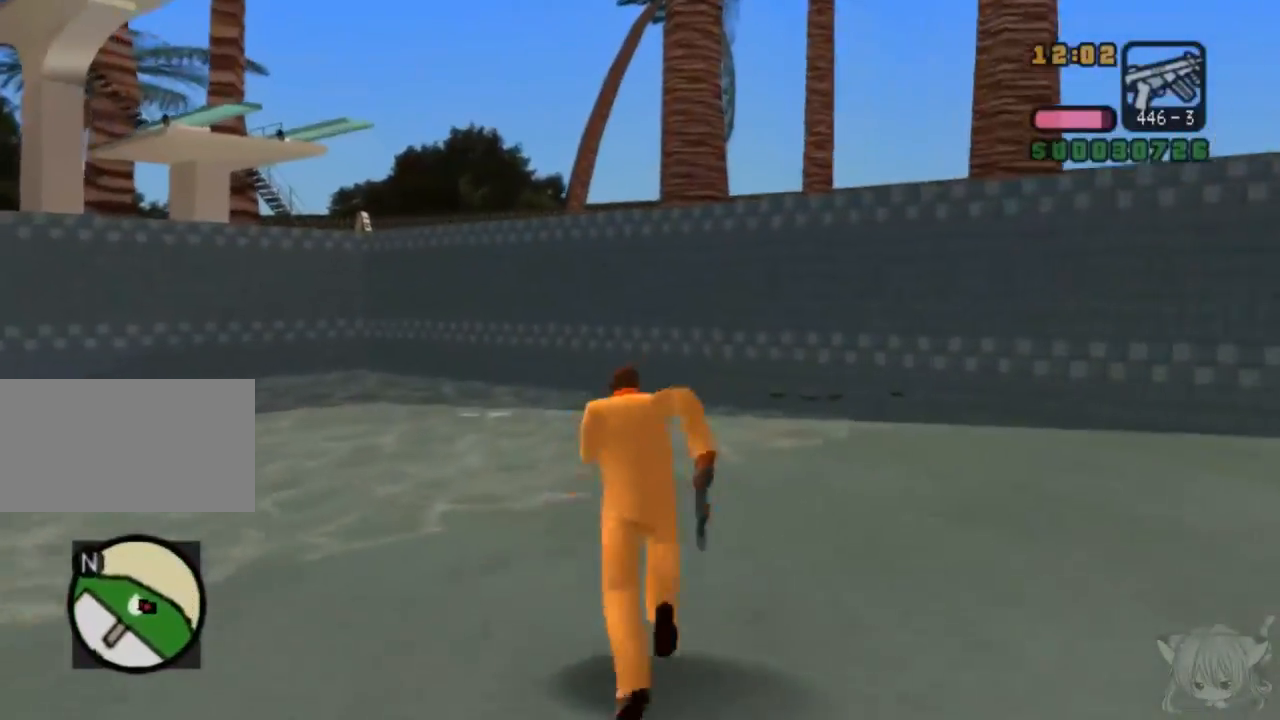
{"buttons": ["CROSS"], "left_stick": "right", "events": [[133, "left_stick", "up-left"], [300, "left_stick", "up"], [400, "left_stick", "right"]]}
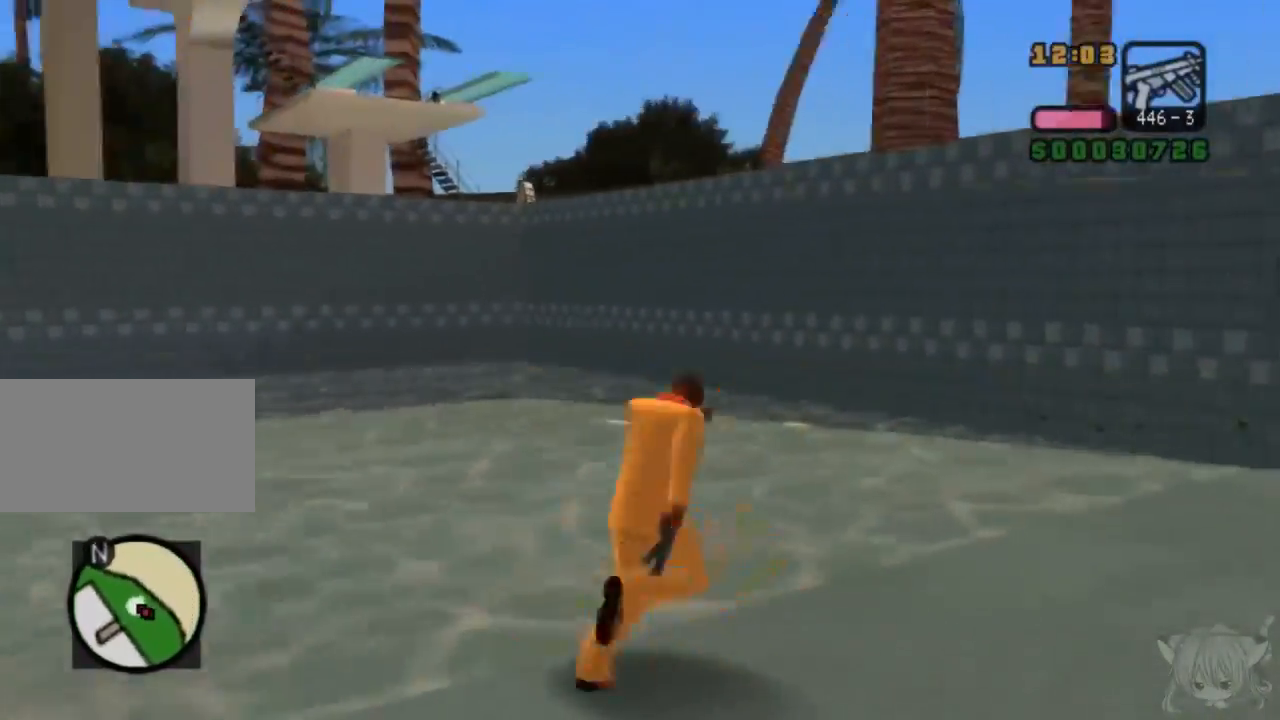
{"buttons": ["CROSS"], "left_stick": "up", "events": [[433, "left_stick", "up"]]}
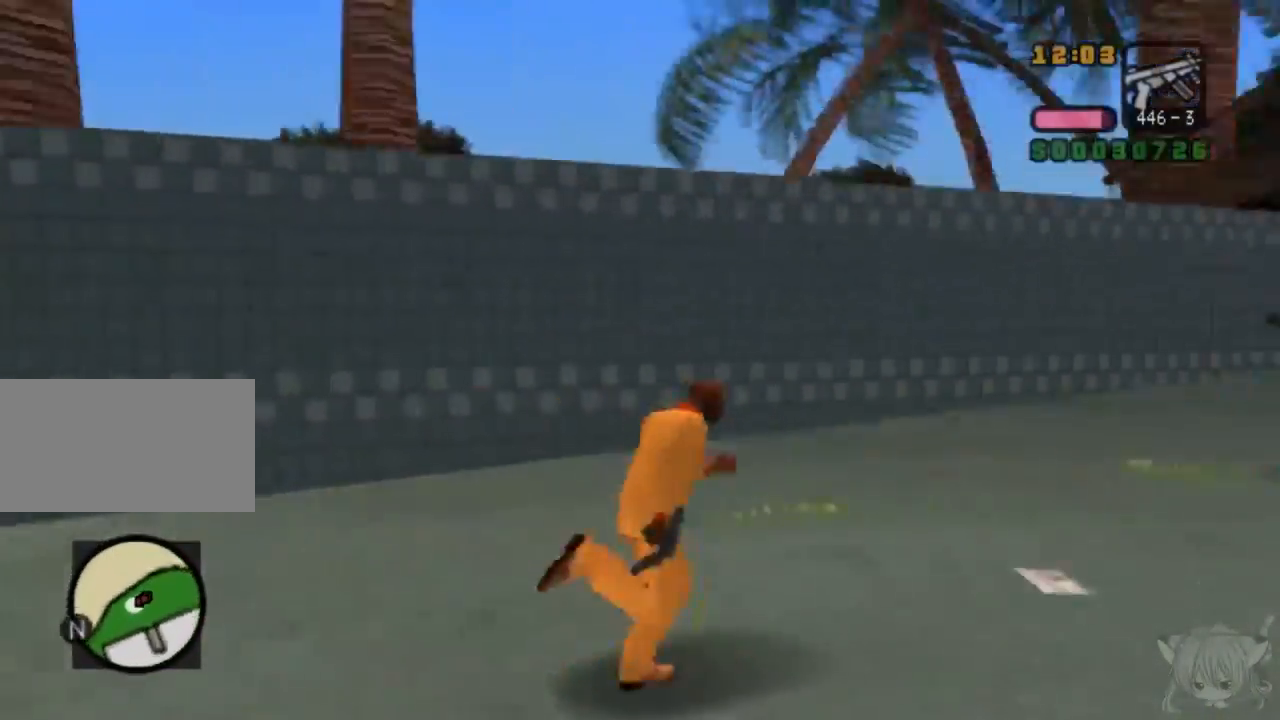
{"buttons": ["CIRCLE", "R1"], "left_stick": "center", "events": [[100, "CROSS", "up"], [200, "left_stick", "right"], [233, "R1", "down"], [350, "left_stick", "center"], [383, "CIRCLE", "down"]]}
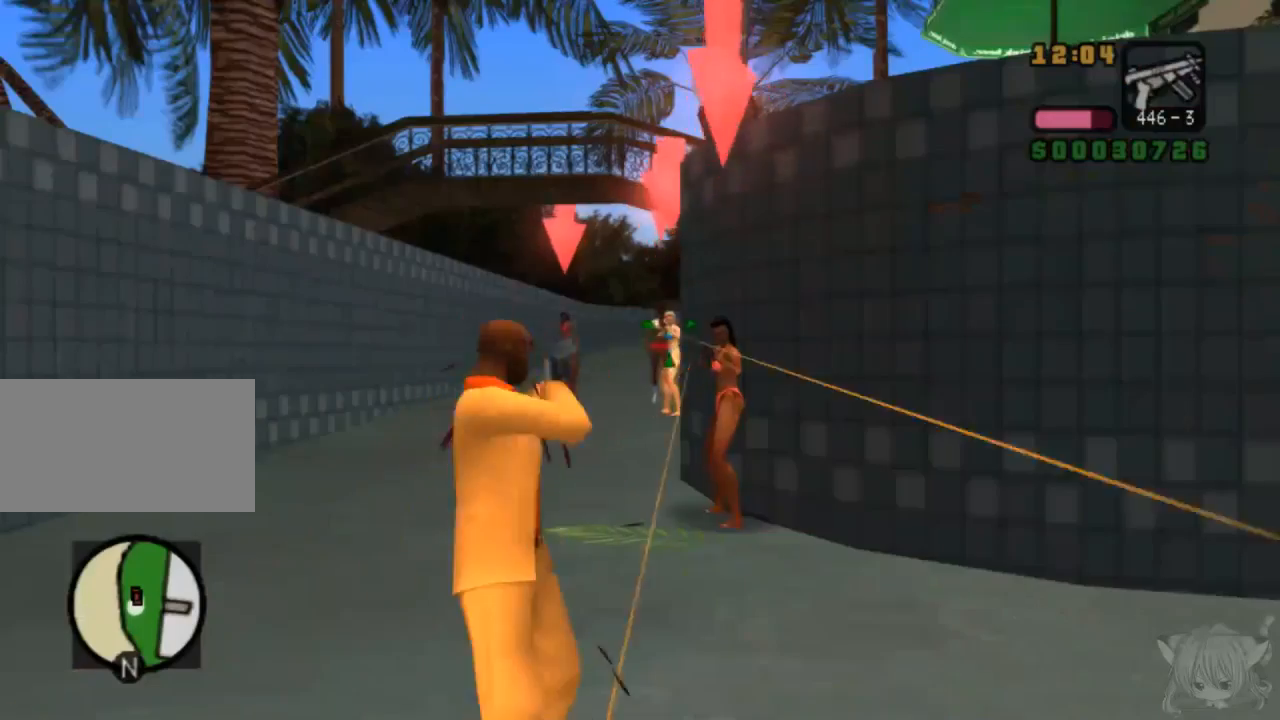
{"buttons": ["CIRCLE", "R1"], "left_stick": "center", "events": []}
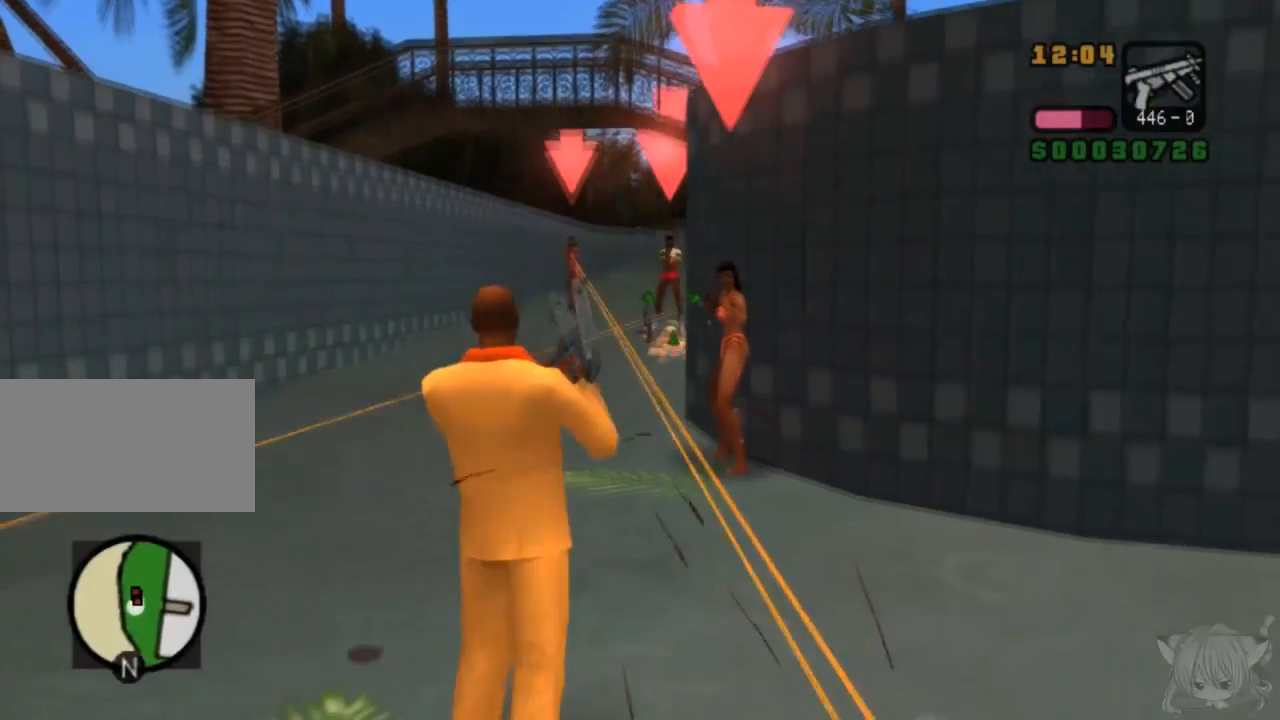
{"buttons": ["CIRCLE", "R1"], "left_stick": "center", "events": [[133, "left_stick", "up"], [150, "CIRCLE", "up"], [150, "R1", "up"], [300, "R1", "down"], [333, "left_stick", "center"], [400, "CIRCLE", "down"]]}
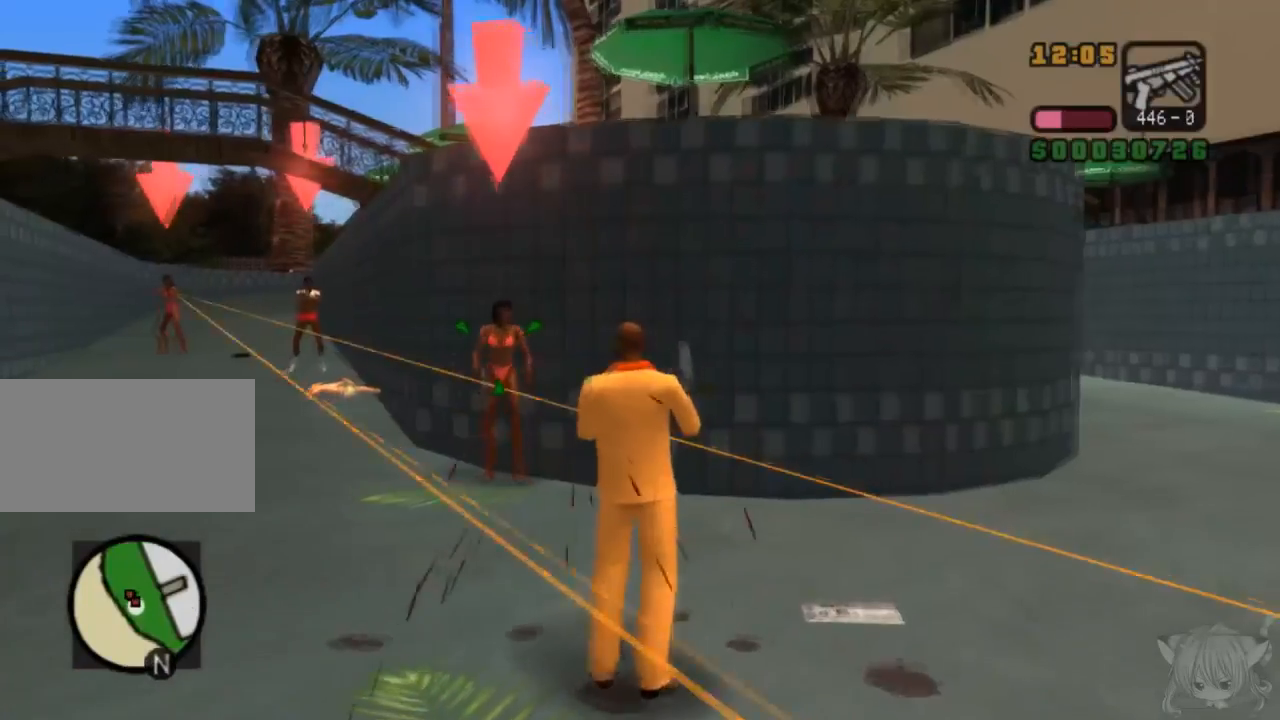
{"buttons": ["CROSS"], "left_stick": "right", "events": [[100, "left_stick", "right"], [183, "CIRCLE", "up"], [183, "R1", "up"], [267, "CROSS", "down"]]}
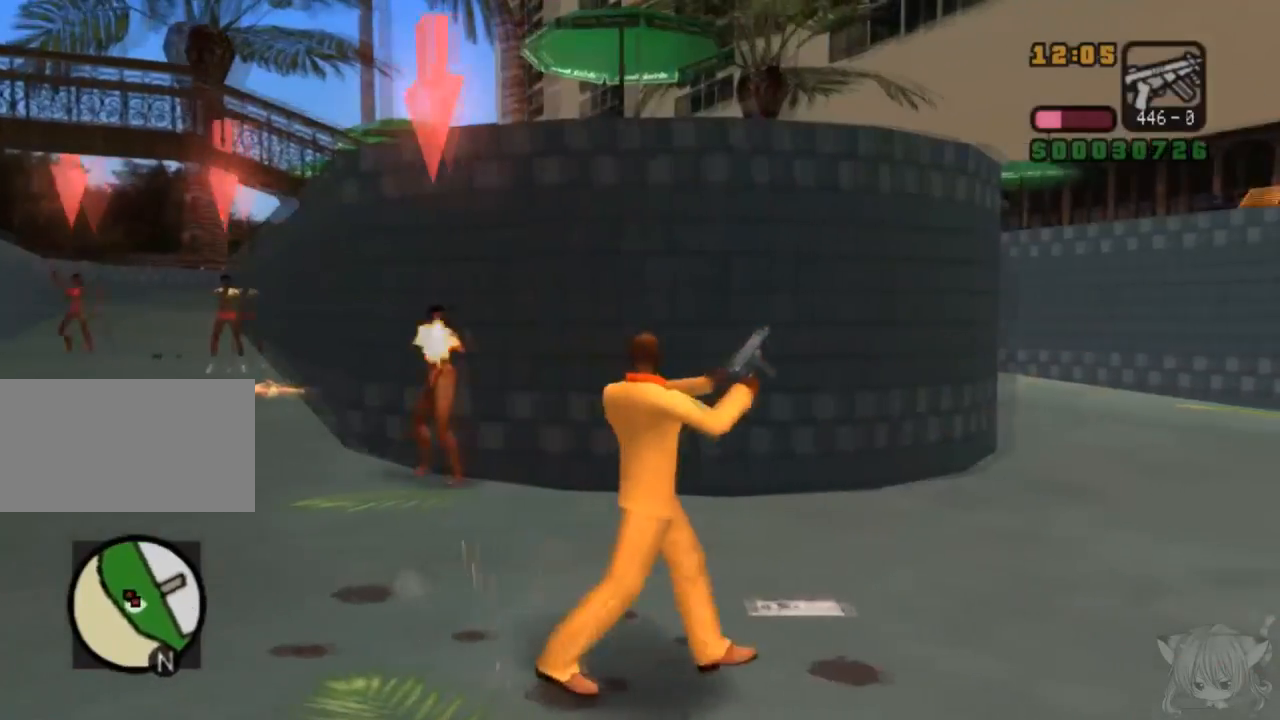
{"buttons": ["CROSS"], "left_stick": "up-right", "events": [[300, "left_stick", "up"], [467, "left_stick", "up-right"]]}
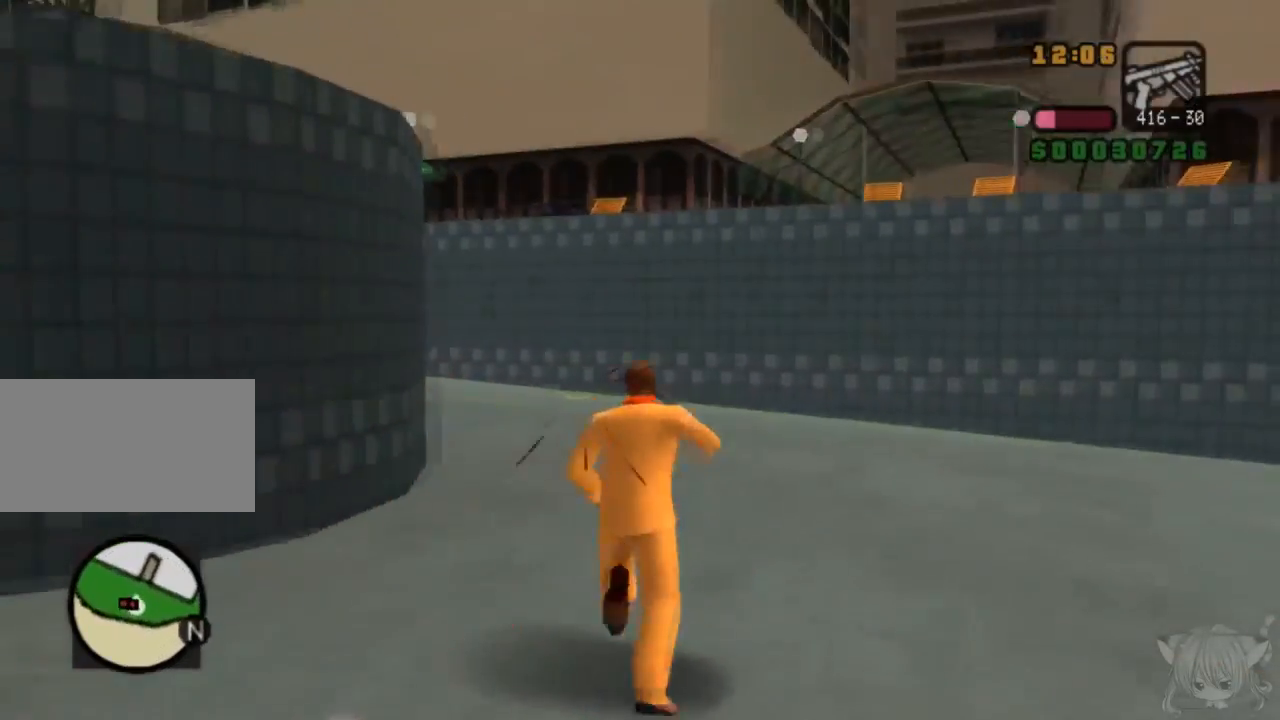
{"buttons": ["CROSS"], "left_stick": "up-left", "events": [[250, "left_stick", "up"], [500, "left_stick", "up-left"]]}
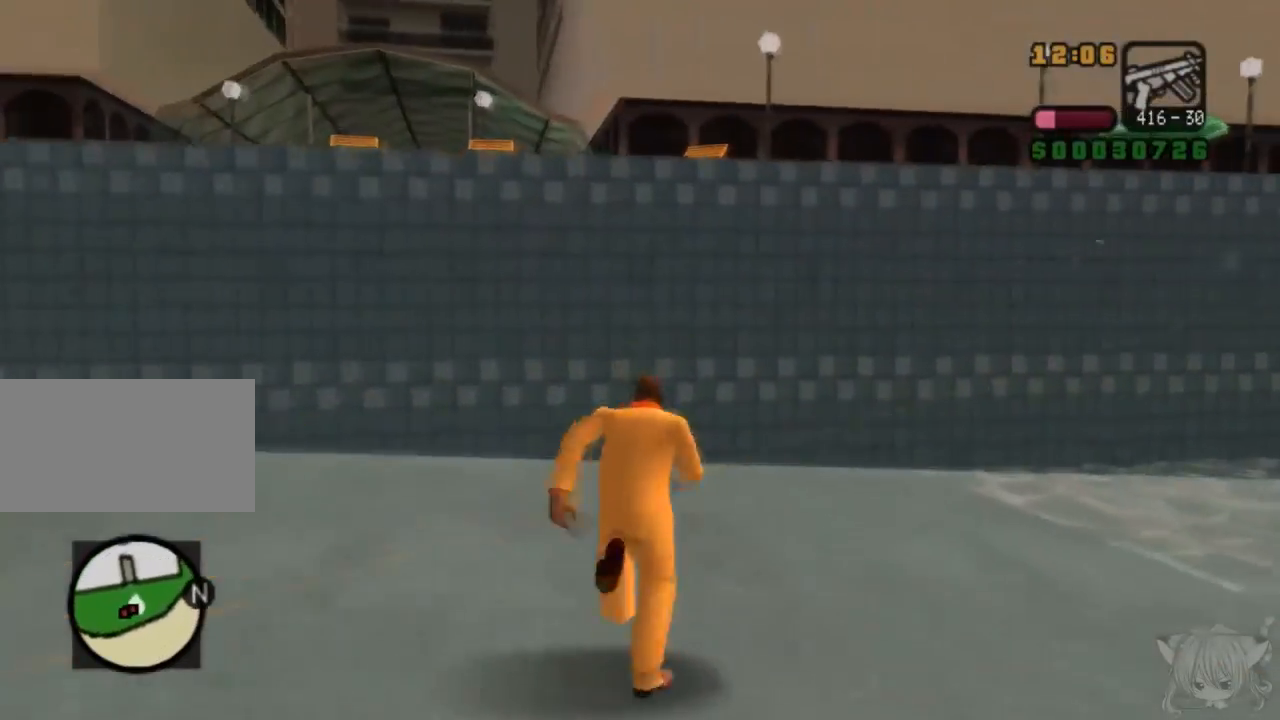
{"buttons": ["CROSS"], "left_stick": "up", "events": [[467, "left_stick", "up"]]}
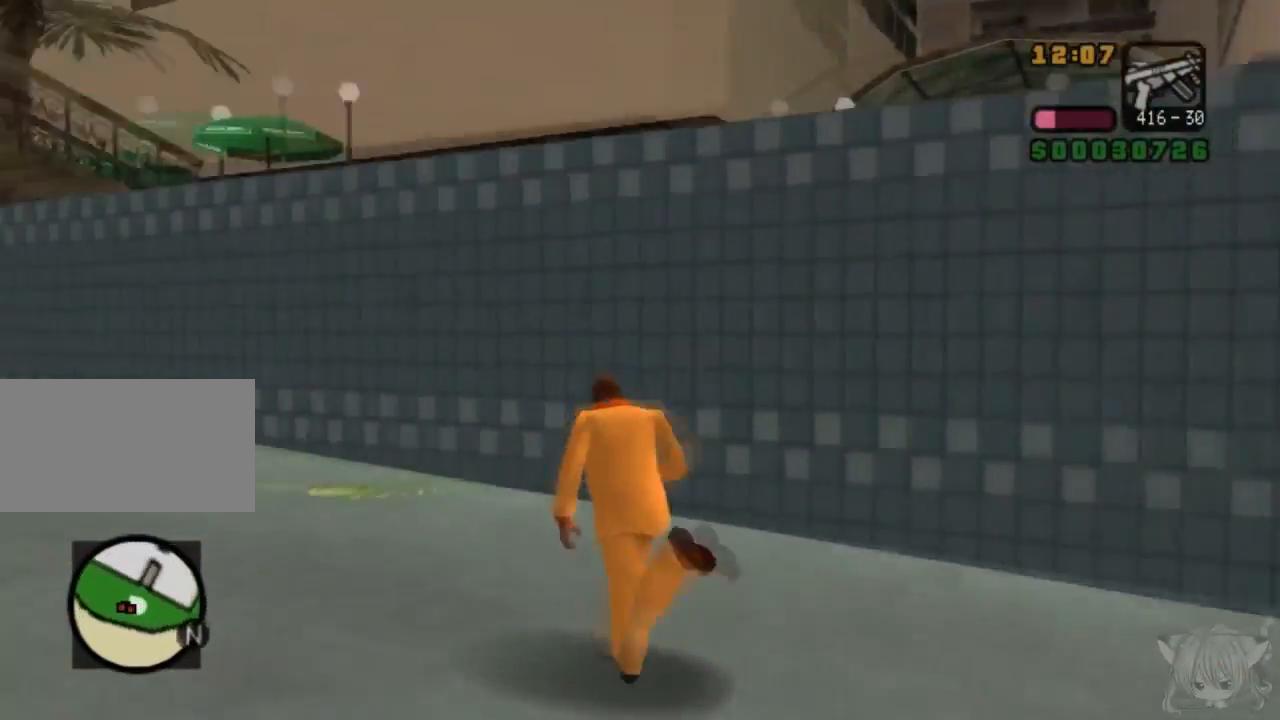
{"buttons": ["CROSS"], "left_stick": "up-left", "events": [[367, "left_stick", "up-left"]]}
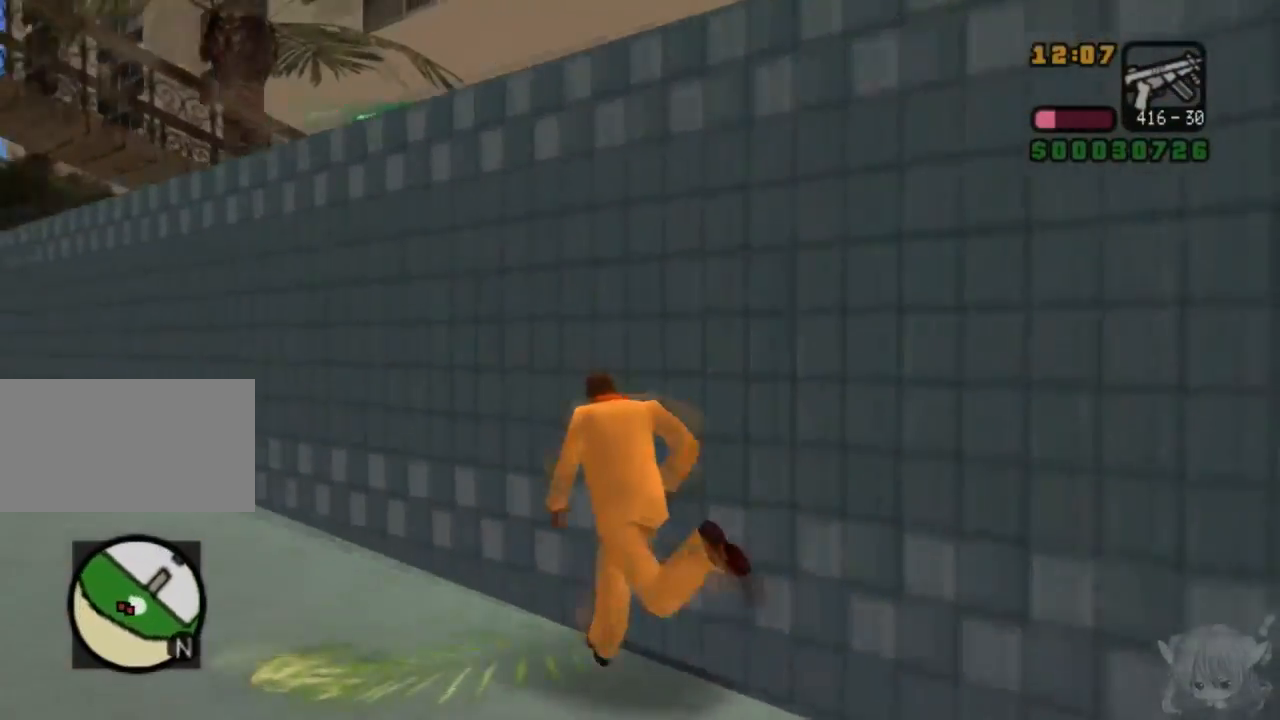
{"buttons": ["CROSS"], "left_stick": "up", "events": [[67, "left_stick", "up"]]}
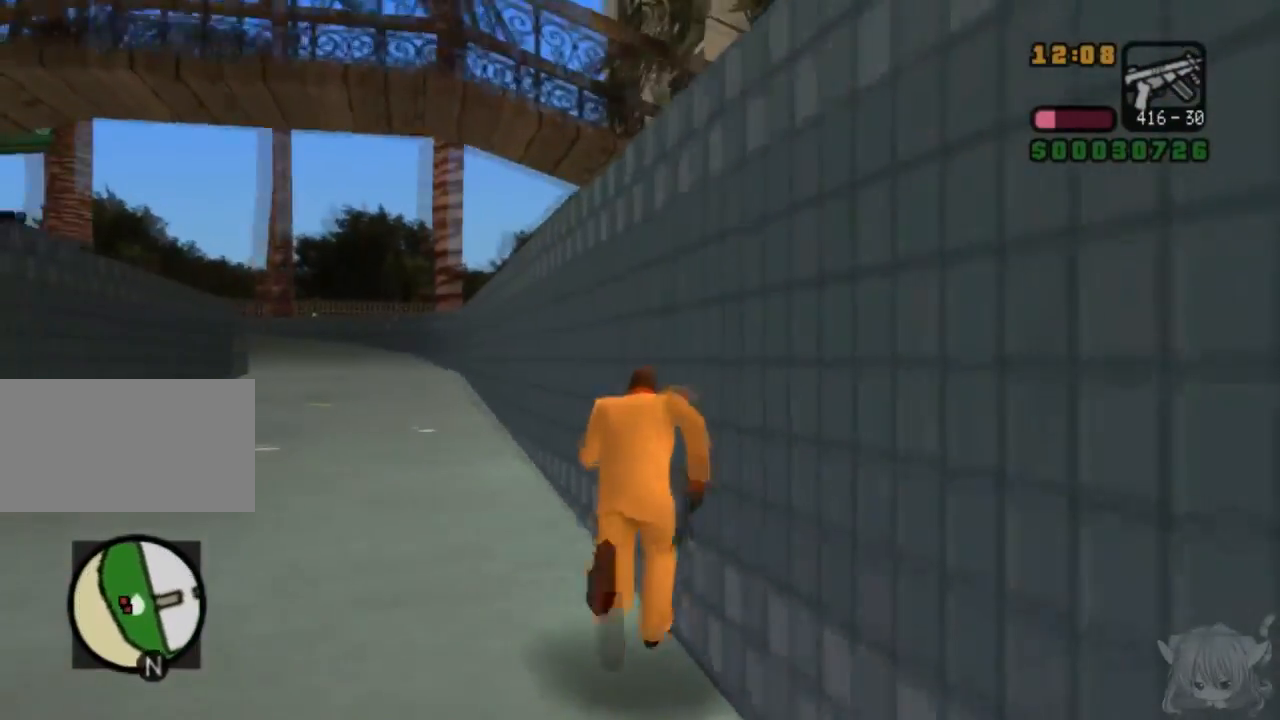
{"buttons": ["CROSS"], "left_stick": "left", "events": [[250, "left_stick", "left"]]}
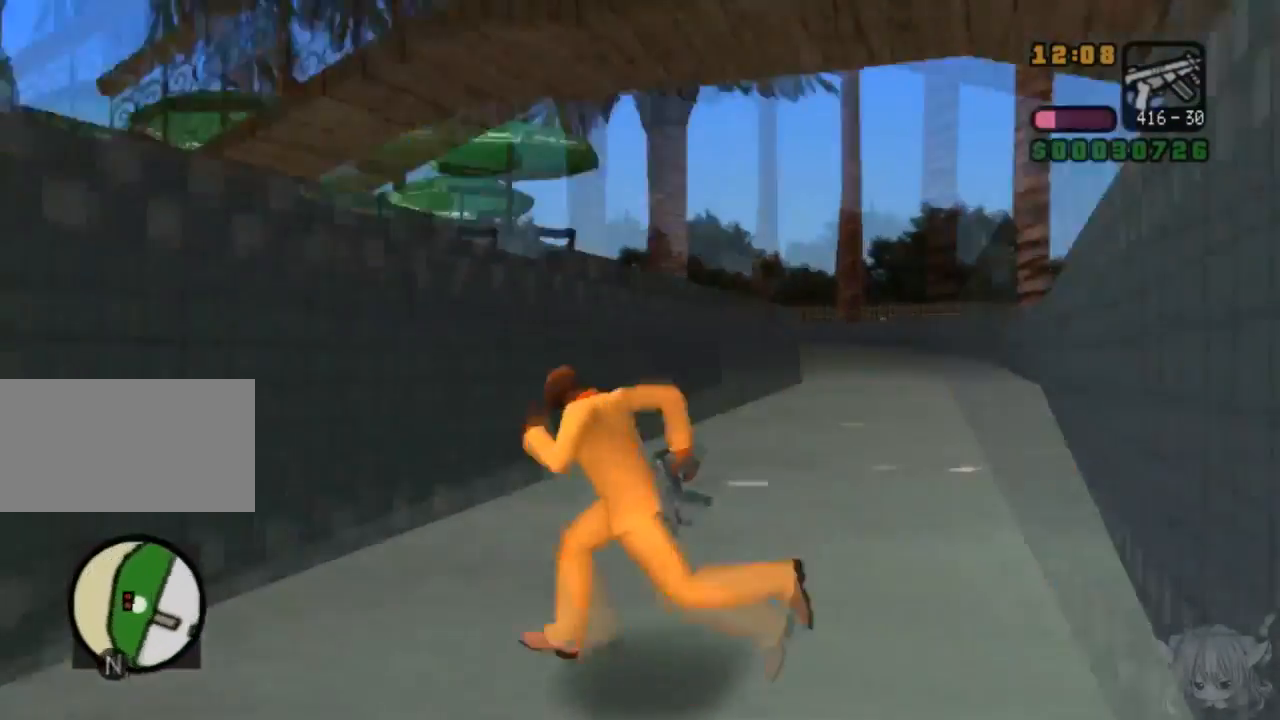
{"buttons": ["CROSS"], "left_stick": "left", "events": [[33, "left_stick", "down-left"], [483, "left_stick", "left"]]}
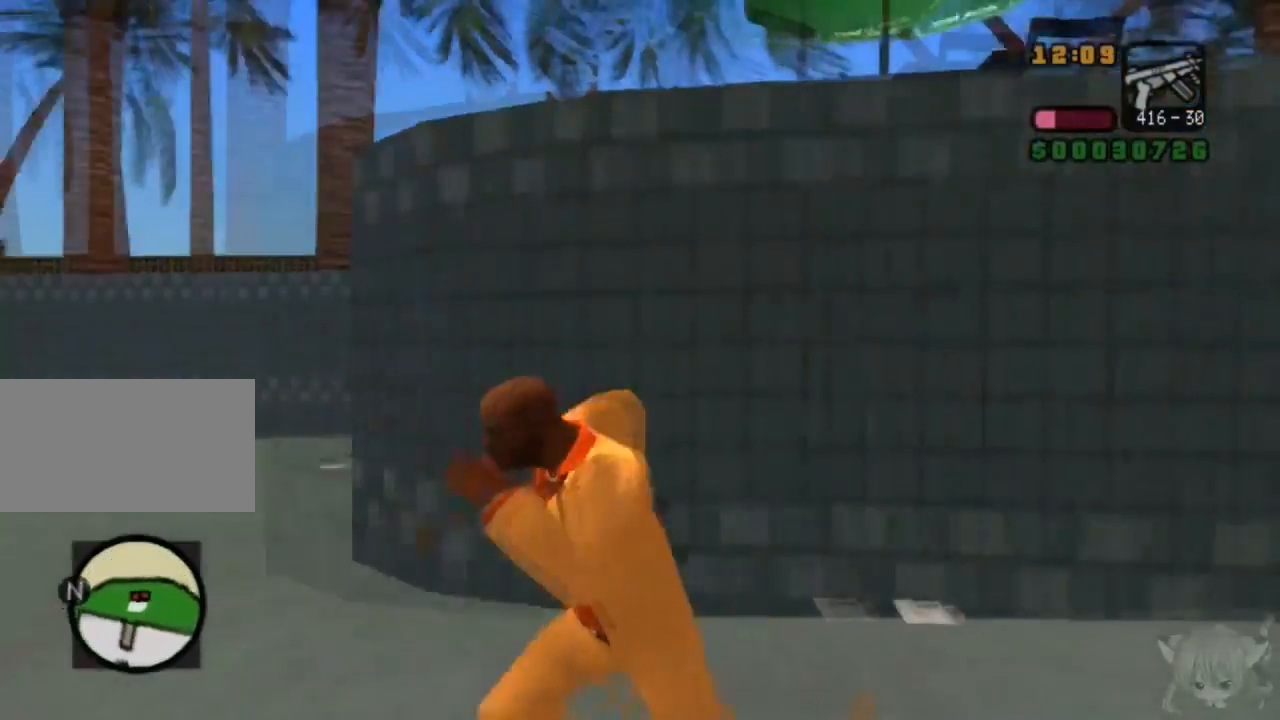
{"buttons": [], "left_stick": "up", "events": [[233, "left_stick", "up-left"], [450, "left_stick", "up"], [467, "CROSS", "up"]]}
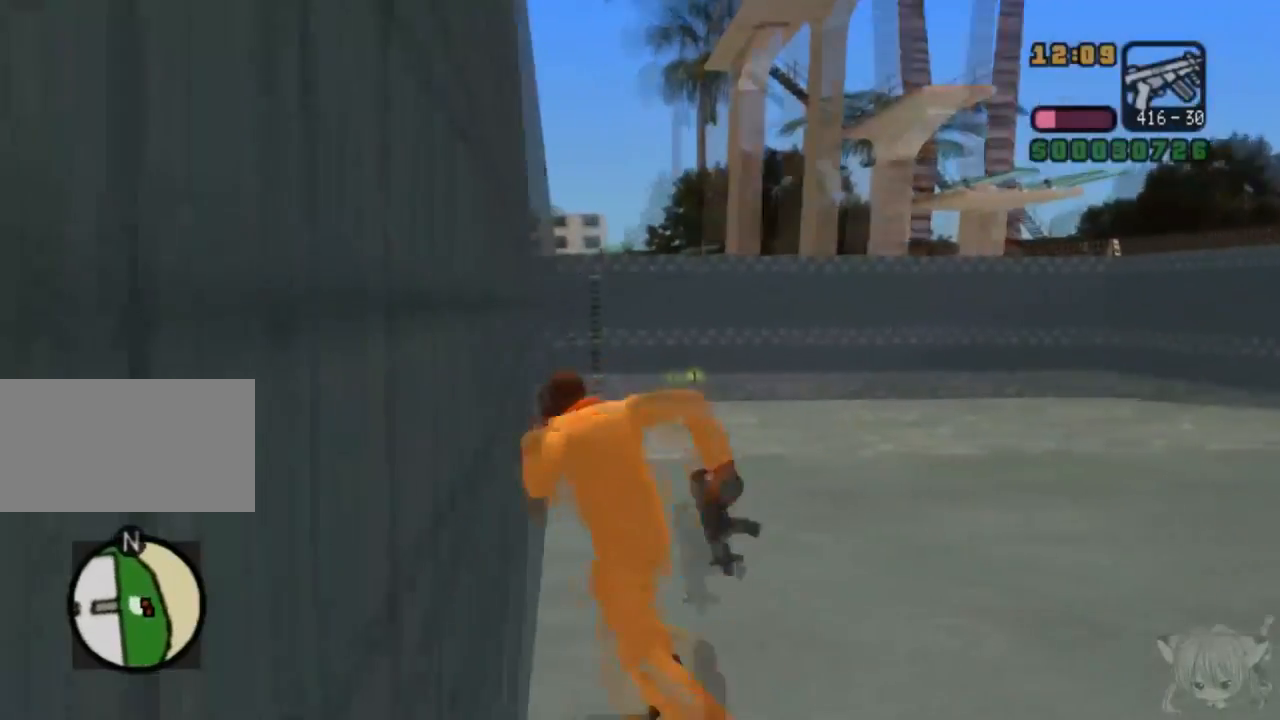
{"buttons": ["CIRCLE", "R1"], "left_stick": "center", "events": [[100, "left_stick", "right"], [200, "R1", "down"], [300, "left_stick", "center"], [417, "CIRCLE", "down"]]}